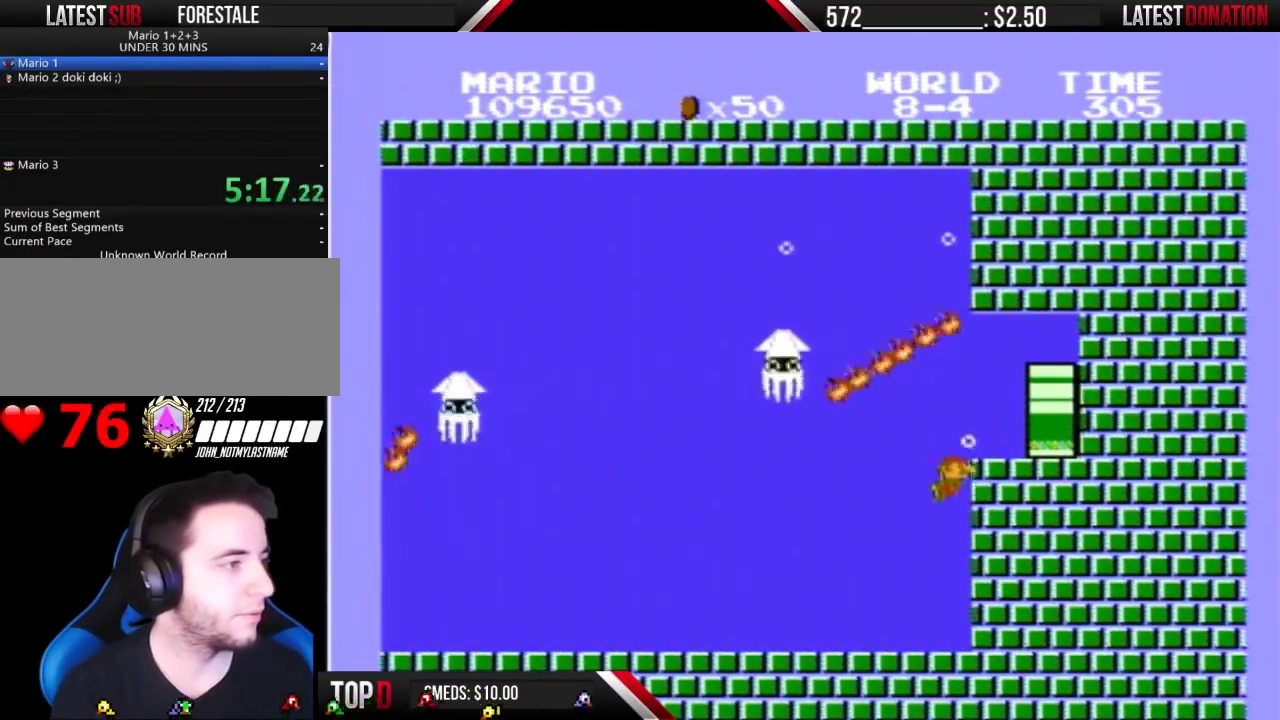
Gameplay with a controller (Nintendo layout); each line is a JSON object with the inputs held at the frame after it. "events" lists button and stick changes between this image and that frame as [ms after this image, input, new state], when the widget could be followed in between. Not read: L3 R3.
{"buttons": ["B", "DPAD_RIGHT"], "events": []}
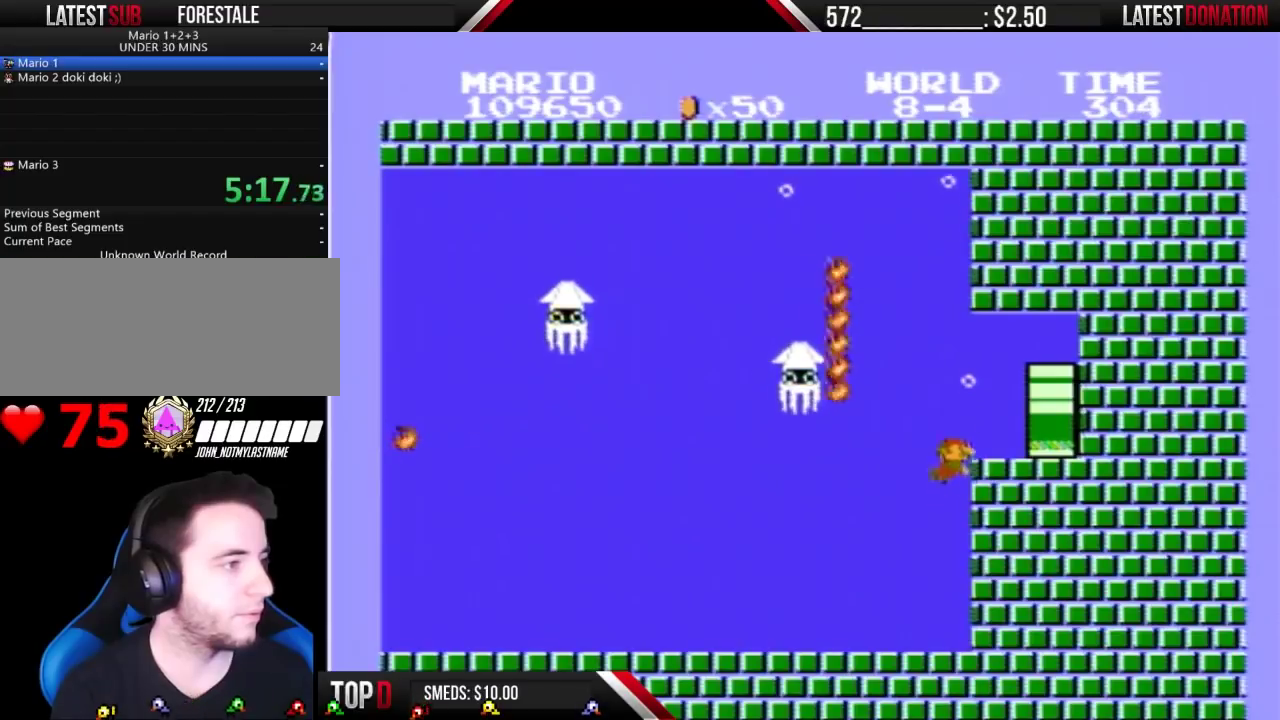
{"buttons": ["B"], "events": [[433, "DPAD_RIGHT", "up"]]}
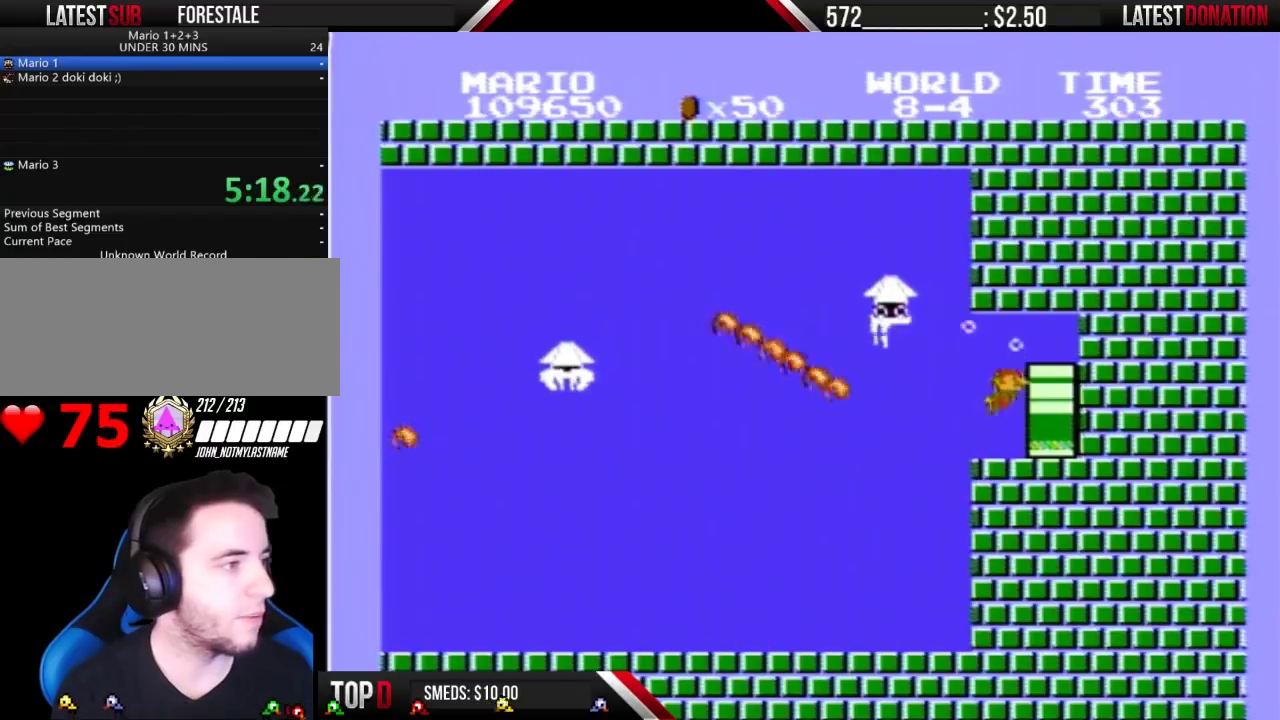
{"buttons": ["B"], "events": []}
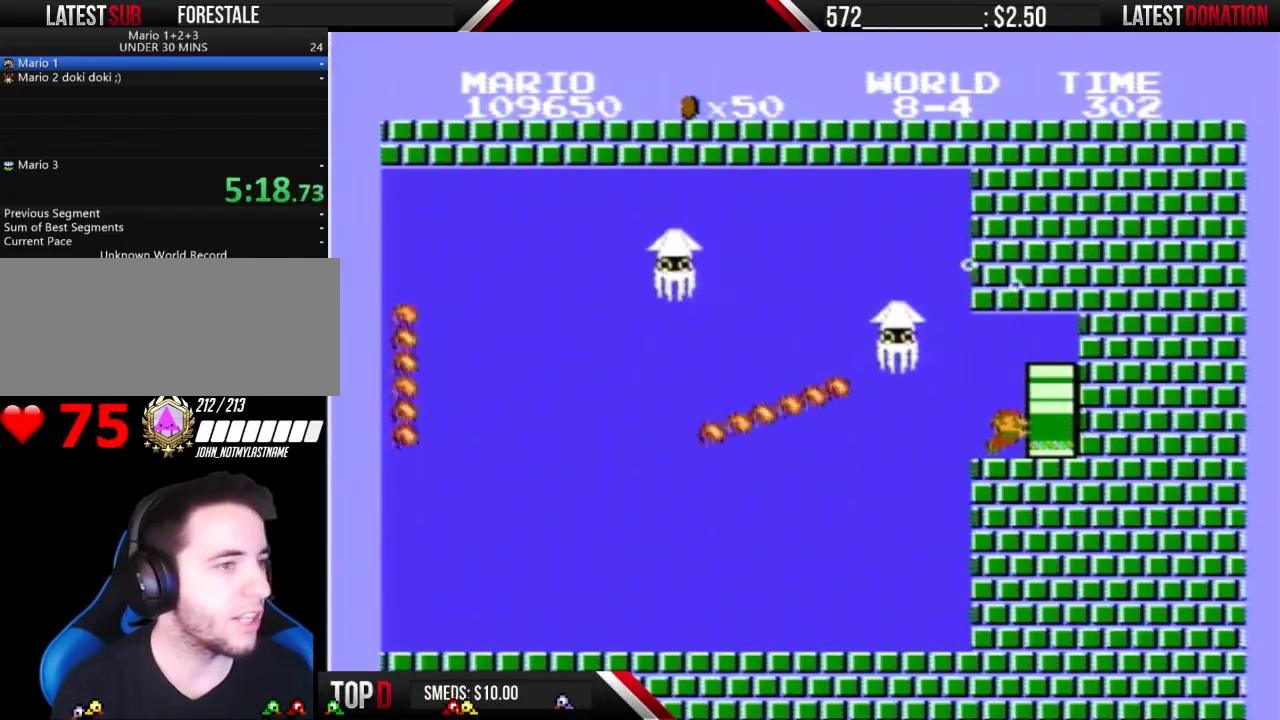
{"buttons": ["B", "DPAD_RIGHT"], "events": [[67, "DPAD_RIGHT", "down"]]}
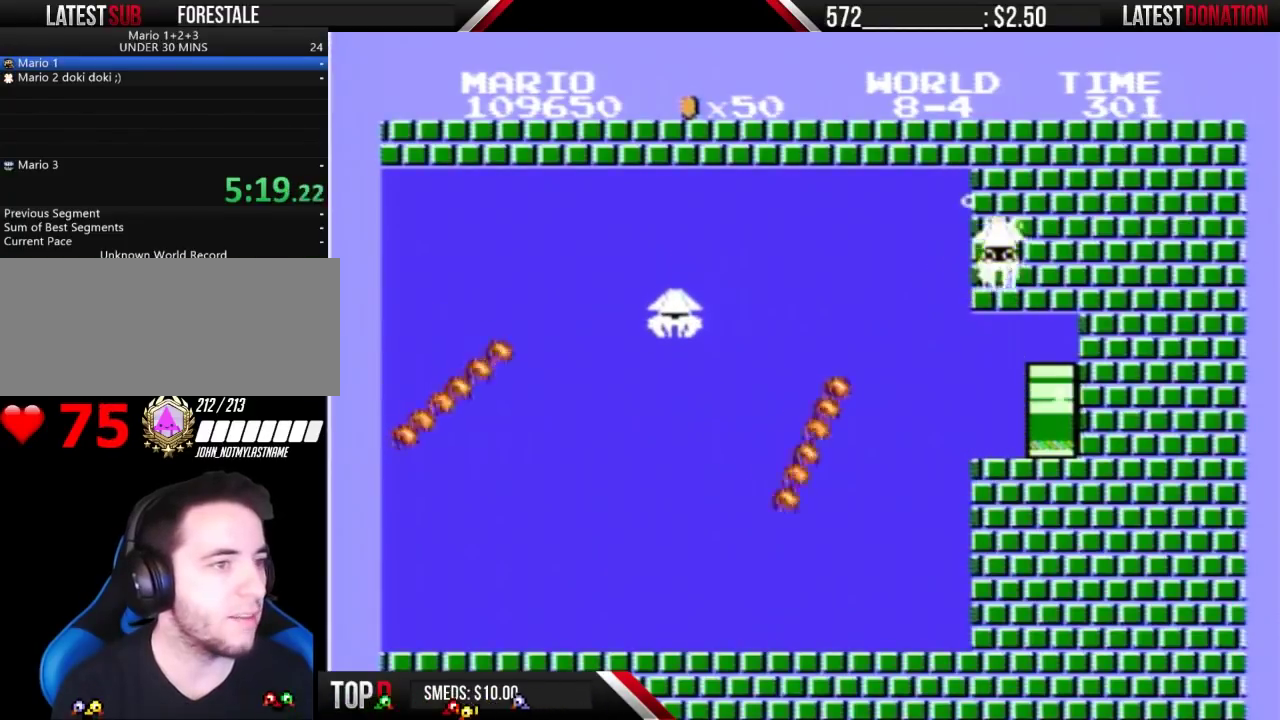
{"buttons": ["B", "DPAD_RIGHT"], "events": []}
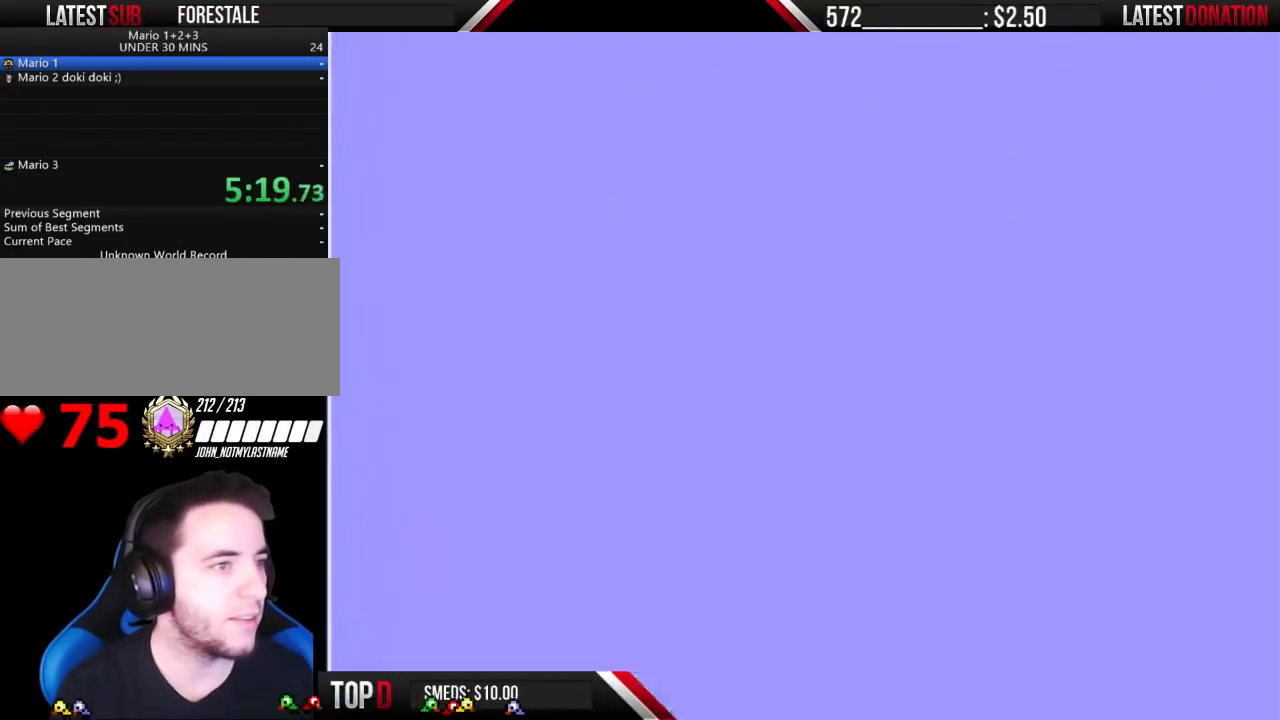
{"buttons": ["B", "DPAD_RIGHT"], "events": []}
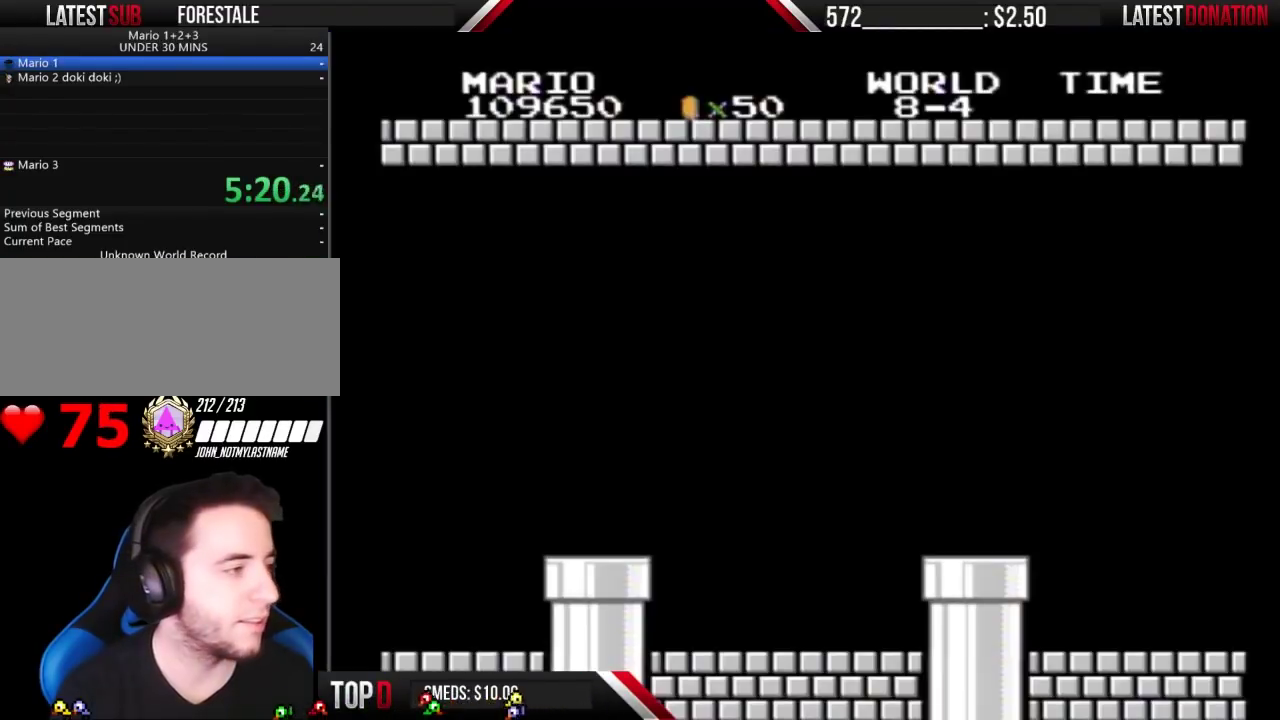
{"buttons": ["B", "DPAD_RIGHT"], "events": []}
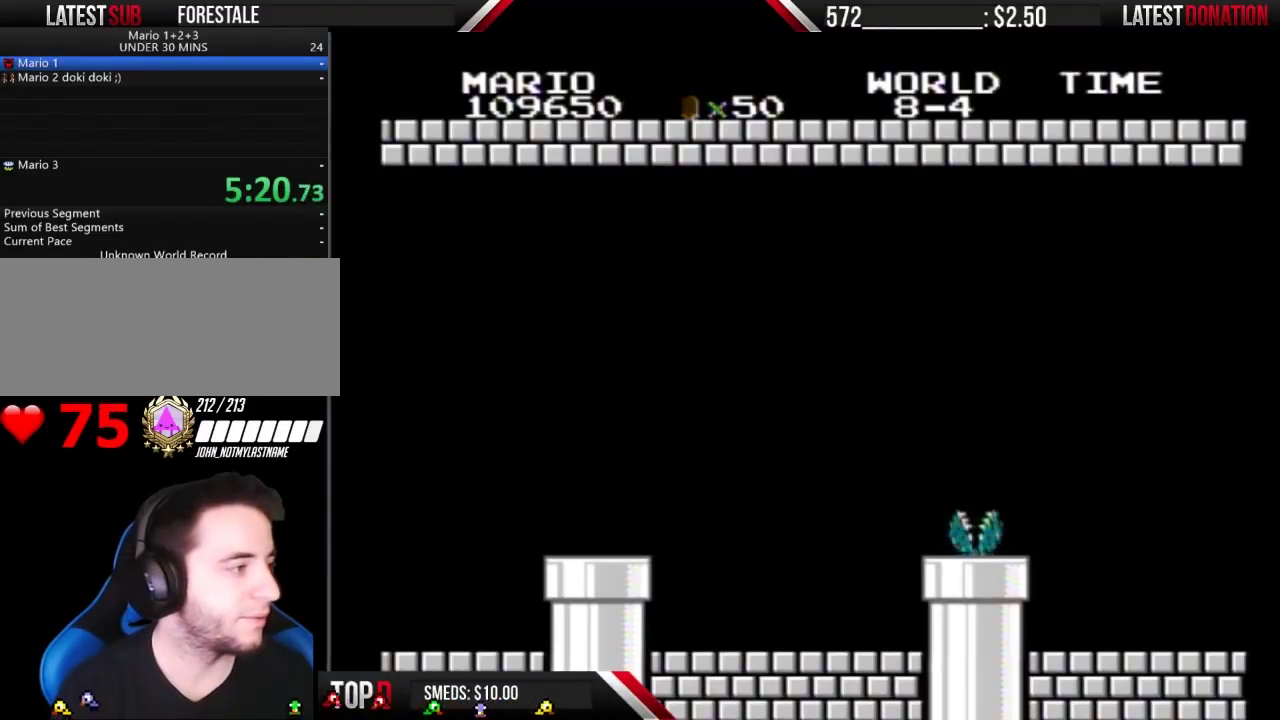
{"buttons": ["B", "DPAD_RIGHT"], "events": []}
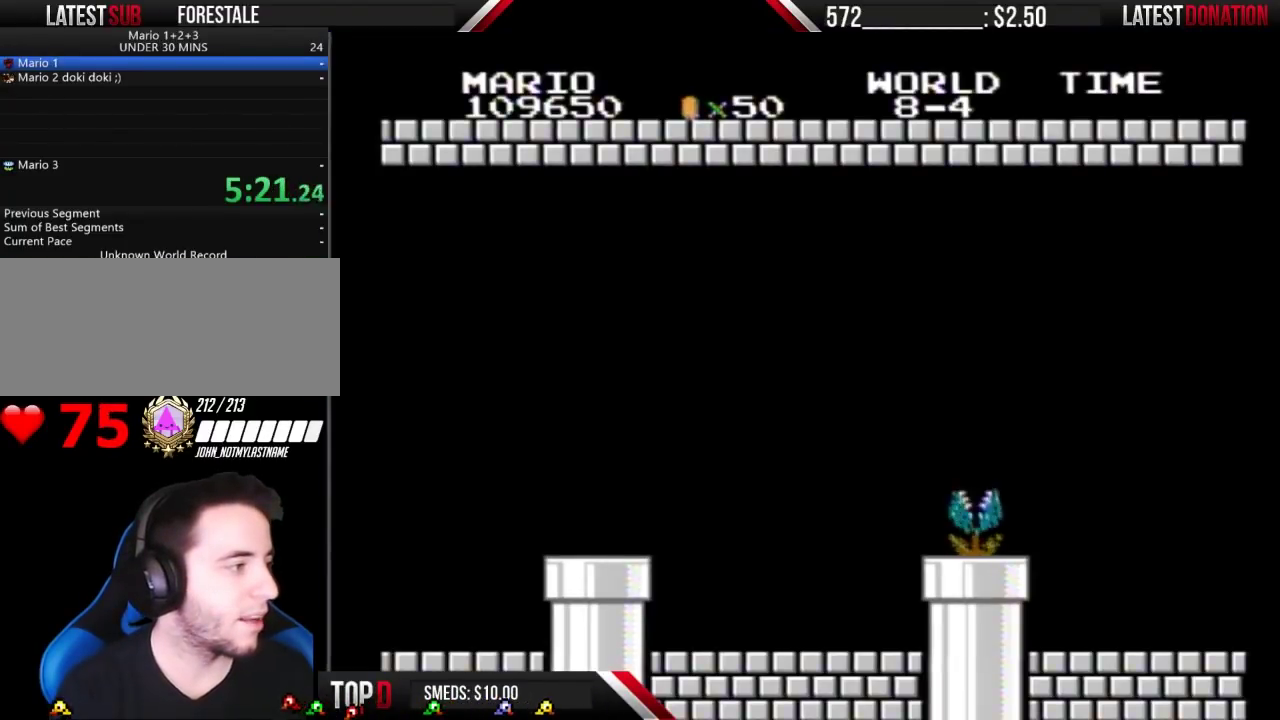
{"buttons": ["B", "DPAD_RIGHT"], "events": []}
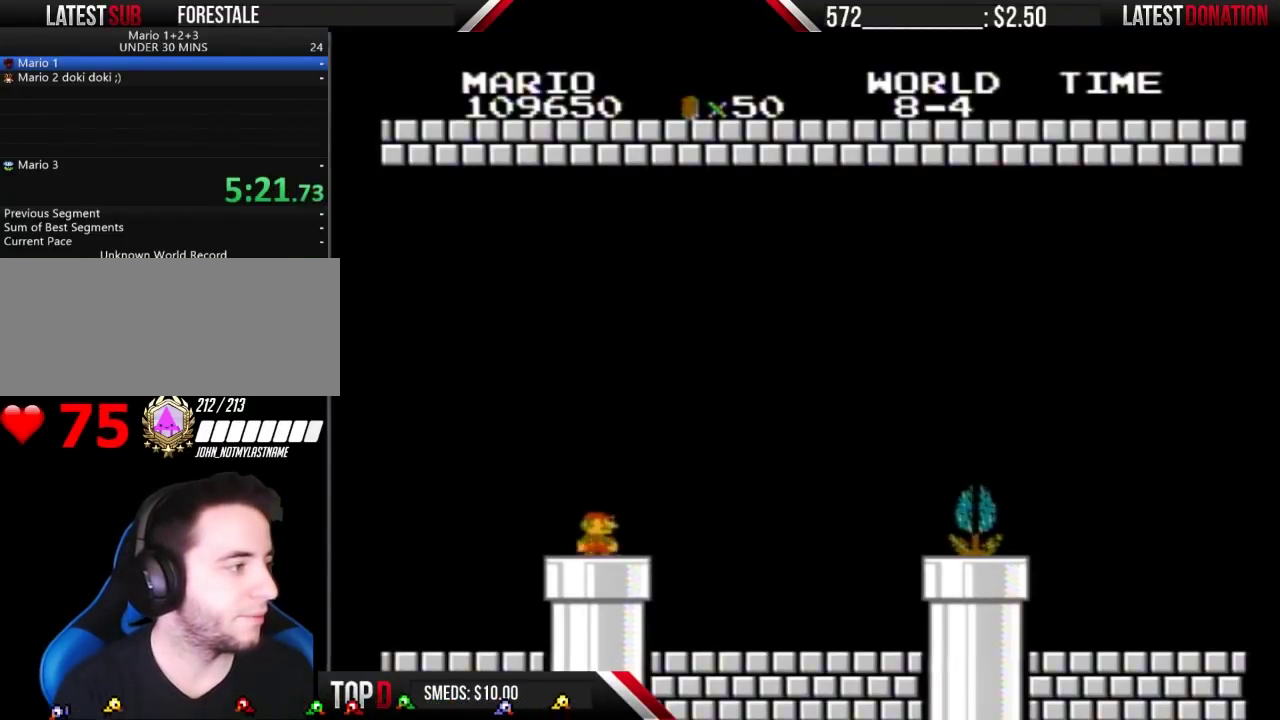
{"buttons": ["B", "DPAD_RIGHT"], "events": []}
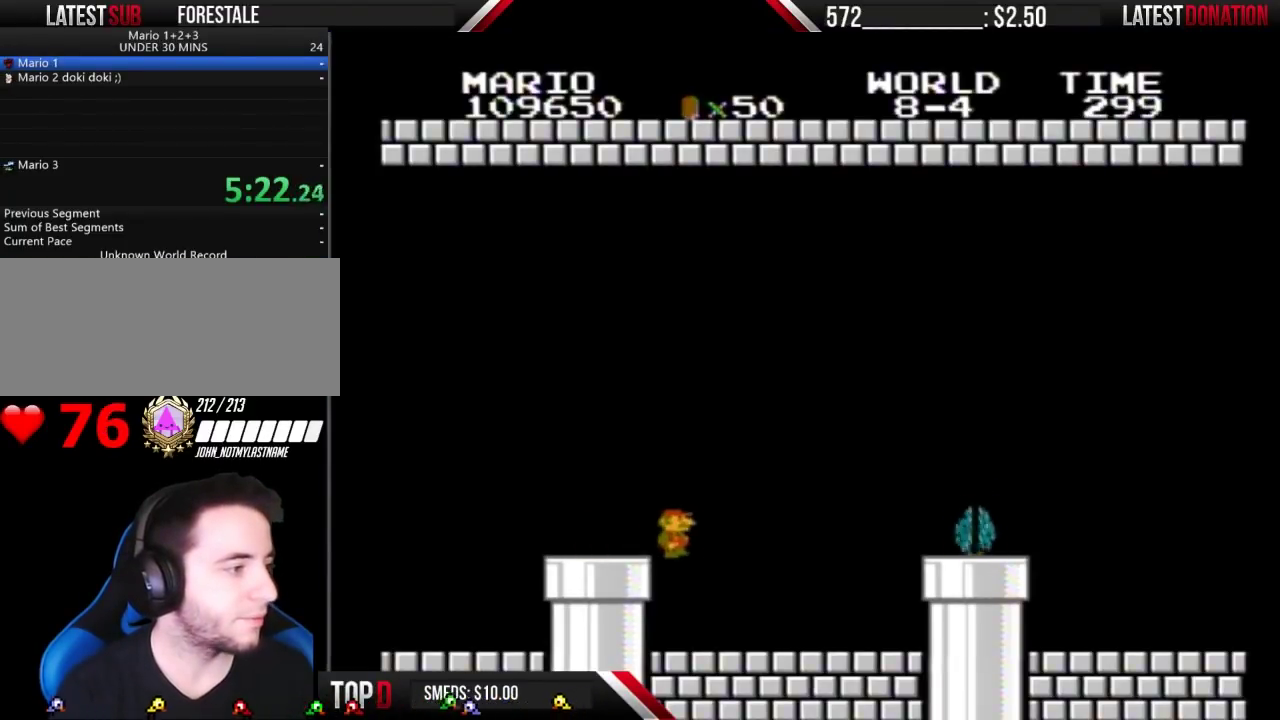
{"buttons": ["B", "DPAD_RIGHT"], "events": []}
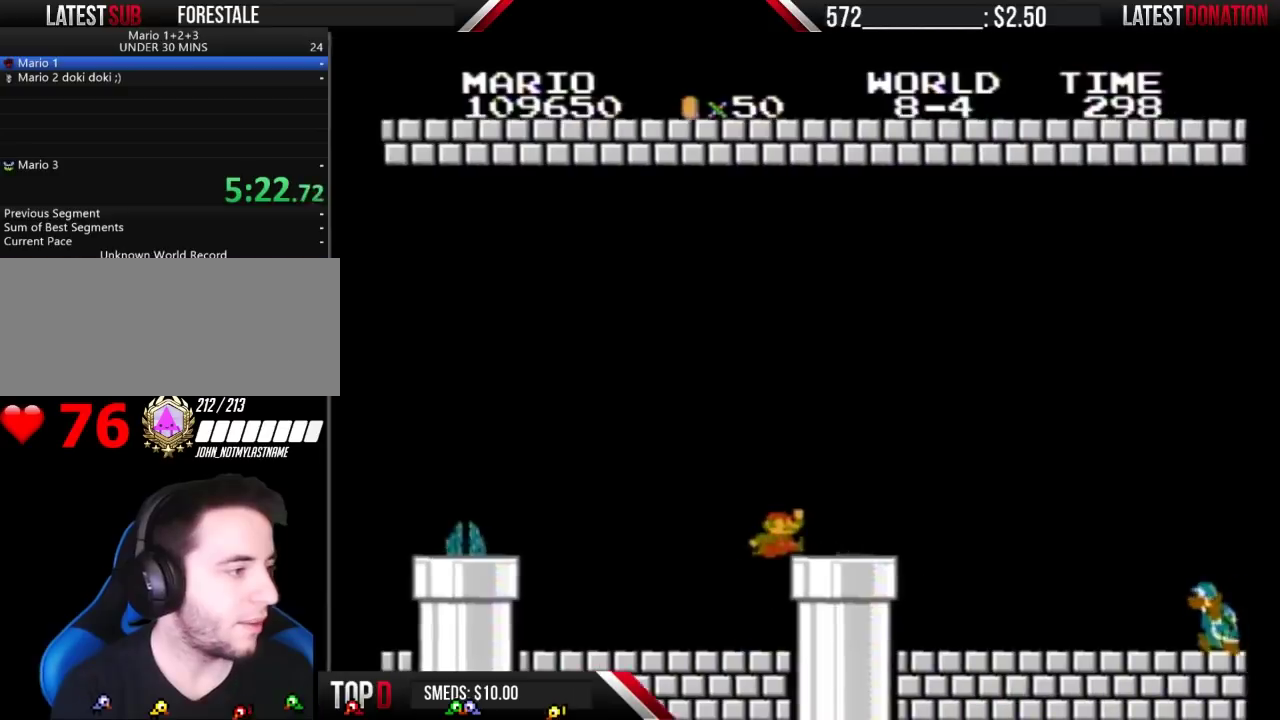
{"buttons": ["A", "B", "DPAD_RIGHT"], "events": [[67, "A", "down"]]}
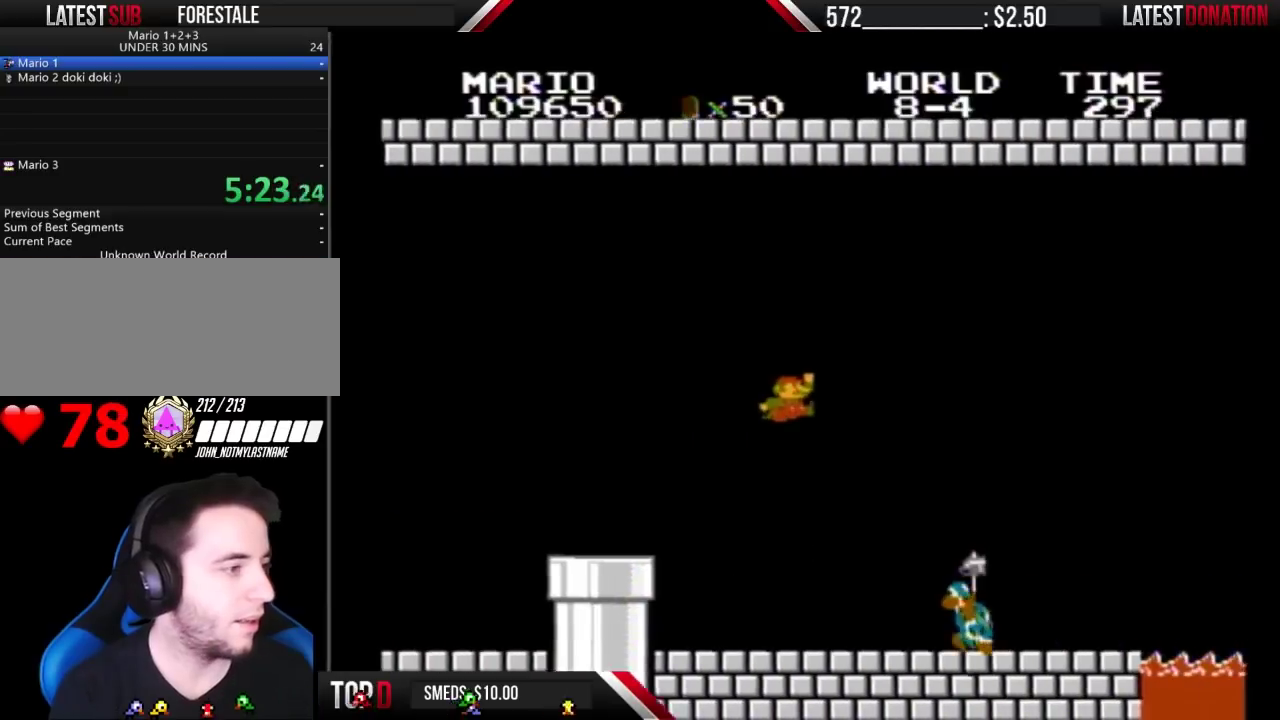
{"buttons": ["B", "DPAD_RIGHT"], "events": [[267, "A", "up"]]}
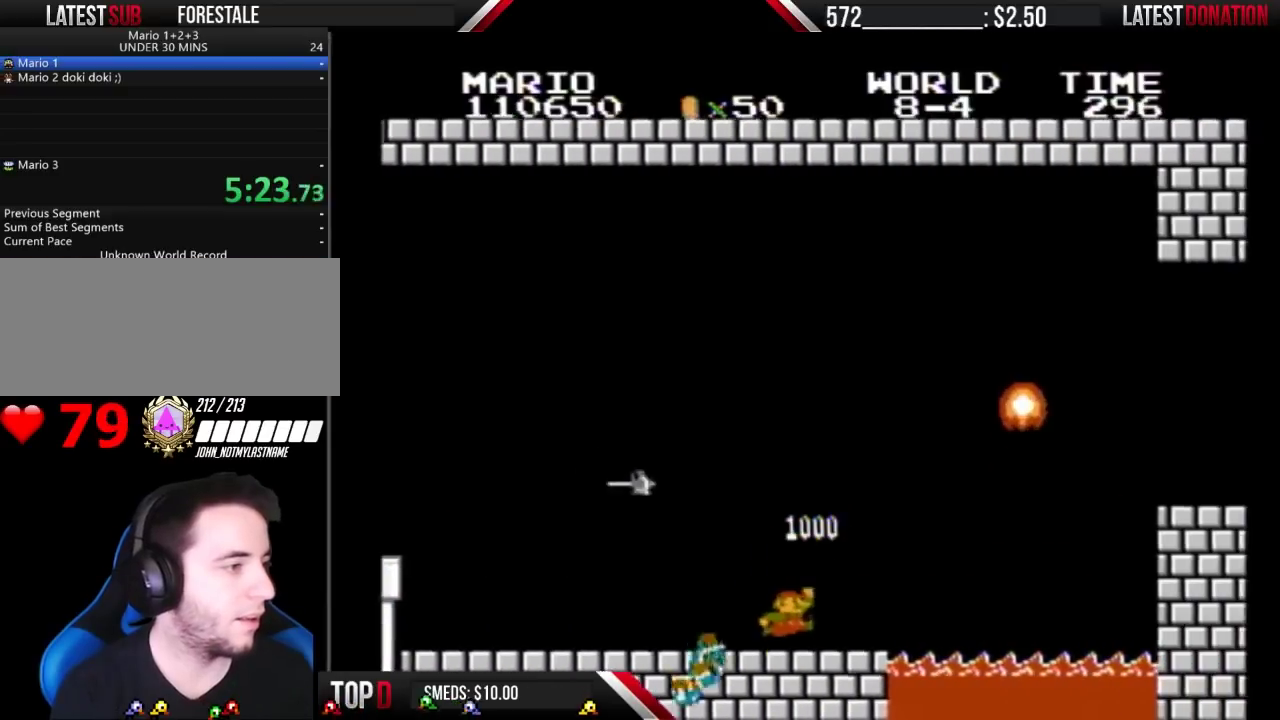
{"buttons": ["A", "B", "DPAD_RIGHT"], "events": [[333, "A", "down"]]}
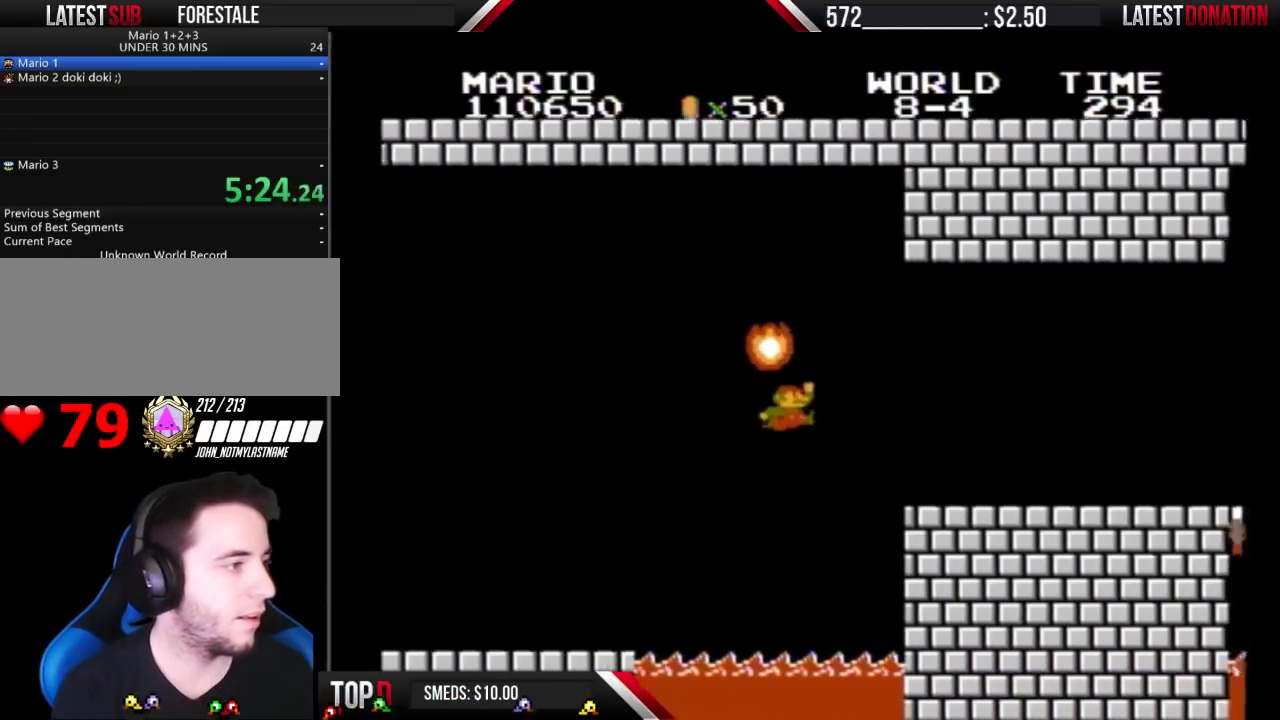
{"buttons": ["B", "DPAD_RIGHT"], "events": [[167, "A", "up"]]}
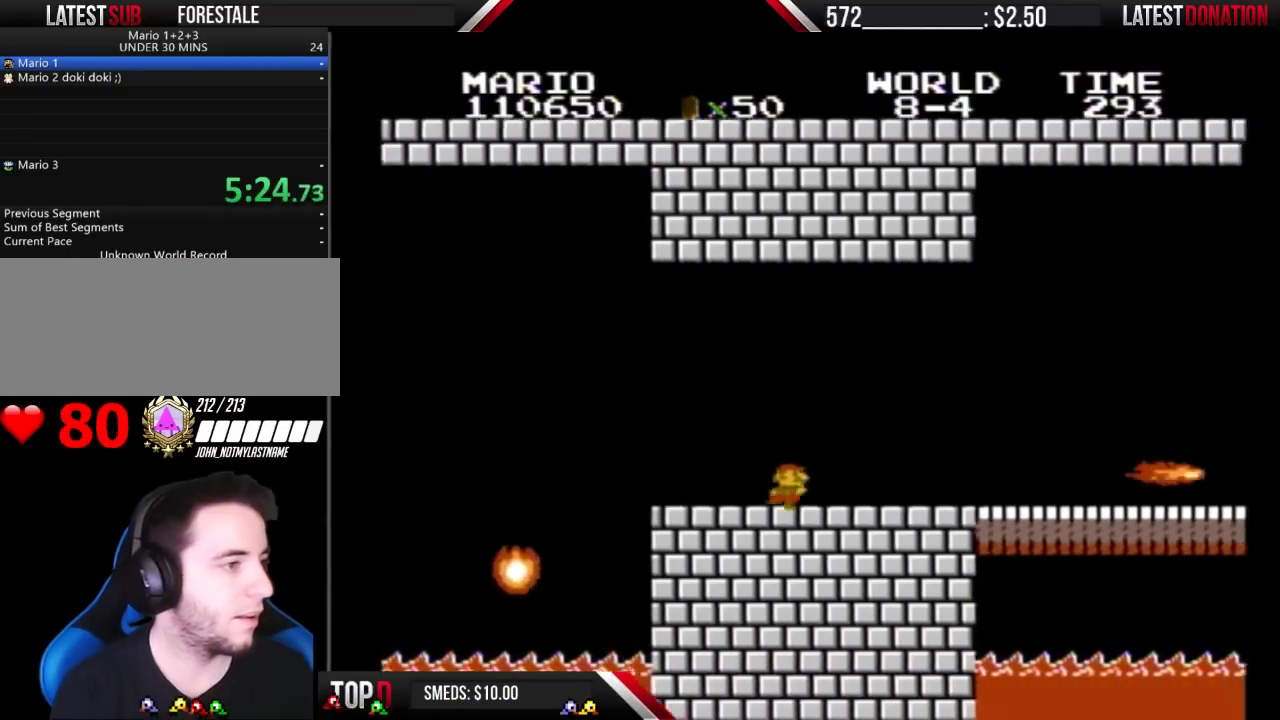
{"buttons": ["A", "B", "DPAD_RIGHT"], "events": [[433, "A", "down"]]}
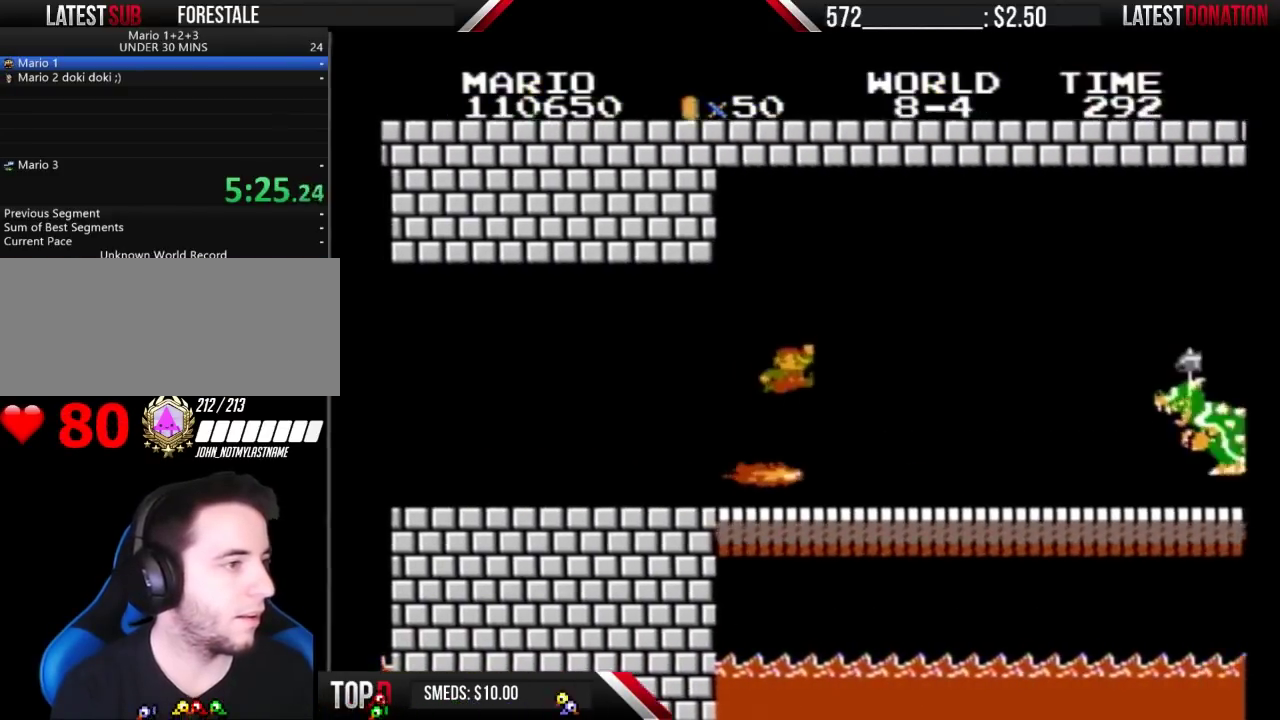
{"buttons": ["B", "DPAD_RIGHT"], "events": [[67, "A", "up"]]}
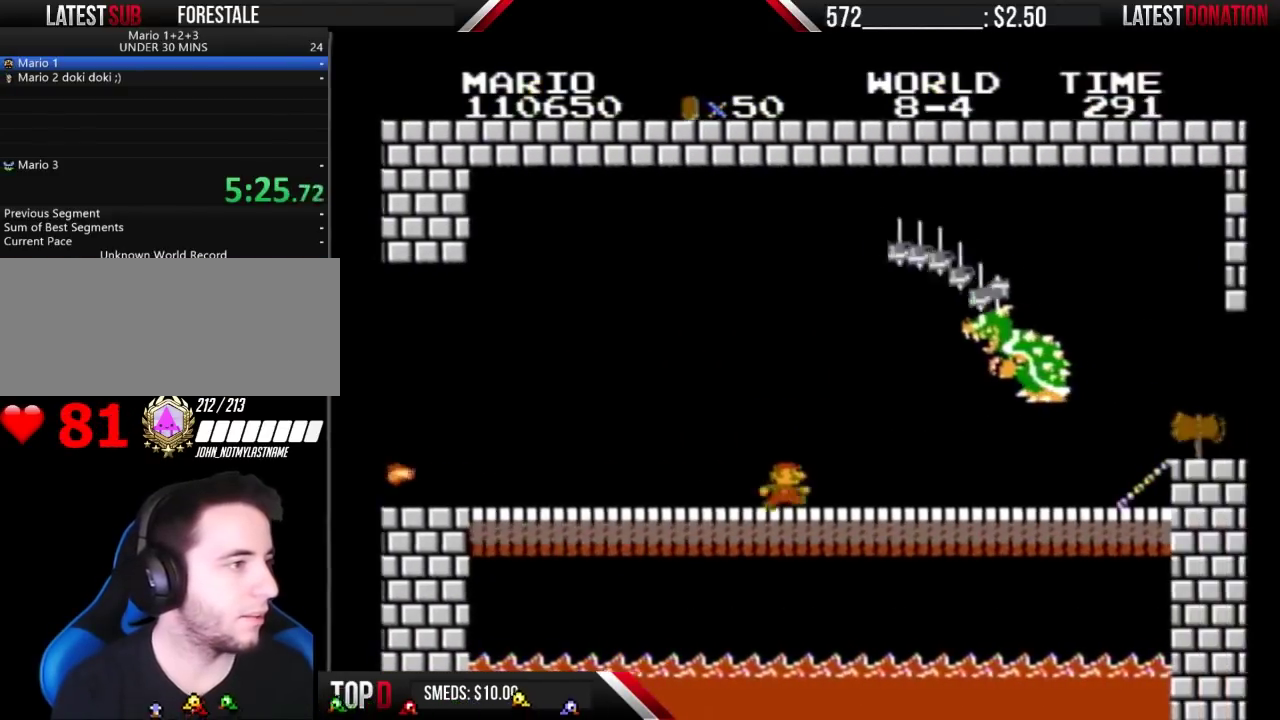
{"buttons": ["B"], "events": [[67, "DPAD_RIGHT", "up"], [233, "DPAD_LEFT", "down"], [433, "DPAD_LEFT", "up"]]}
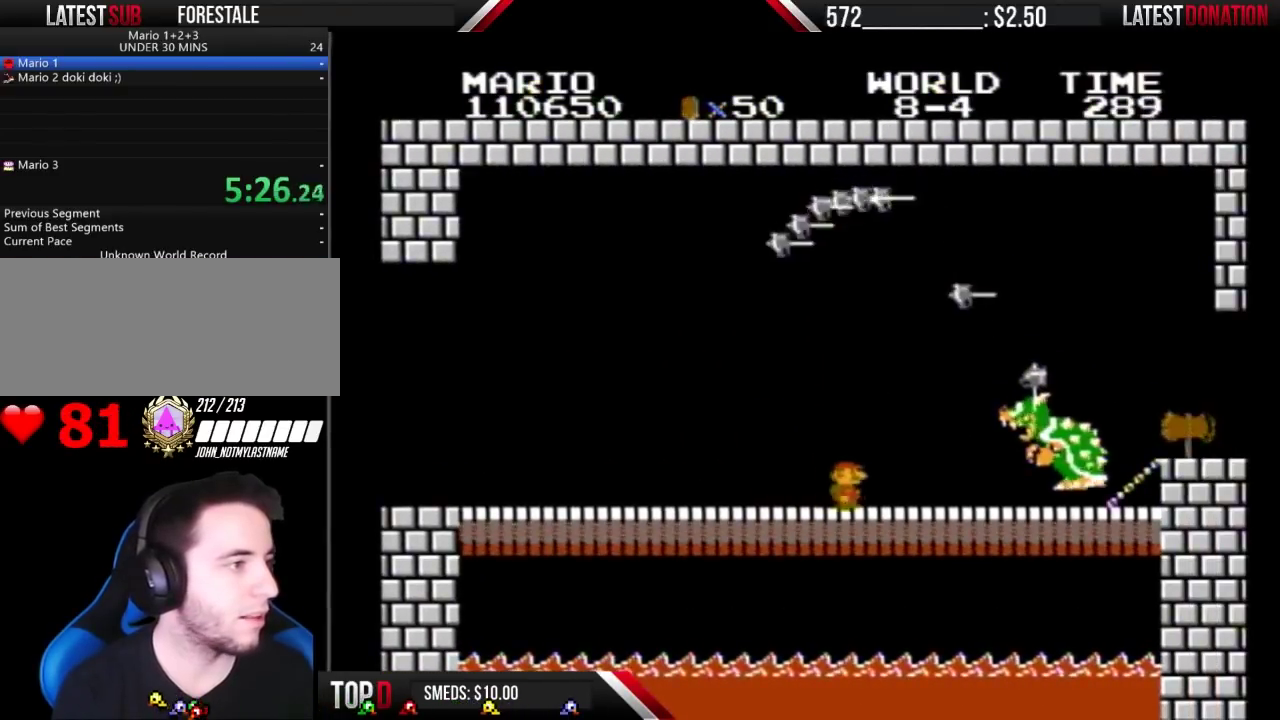
{"buttons": ["B"], "events": [[67, "DPAD_RIGHT", "down"], [333, "DPAD_RIGHT", "up"]]}
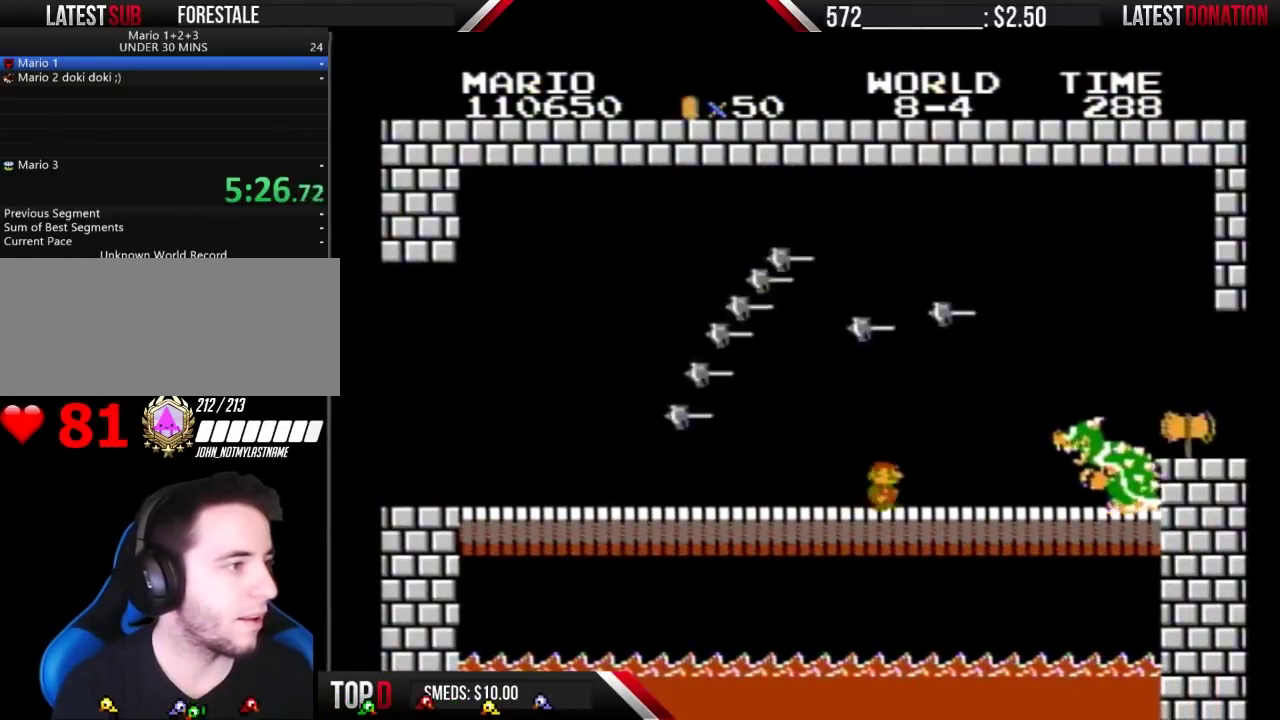
{"buttons": ["B"], "events": [[67, "DPAD_RIGHT", "down"], [333, "DPAD_RIGHT", "up"]]}
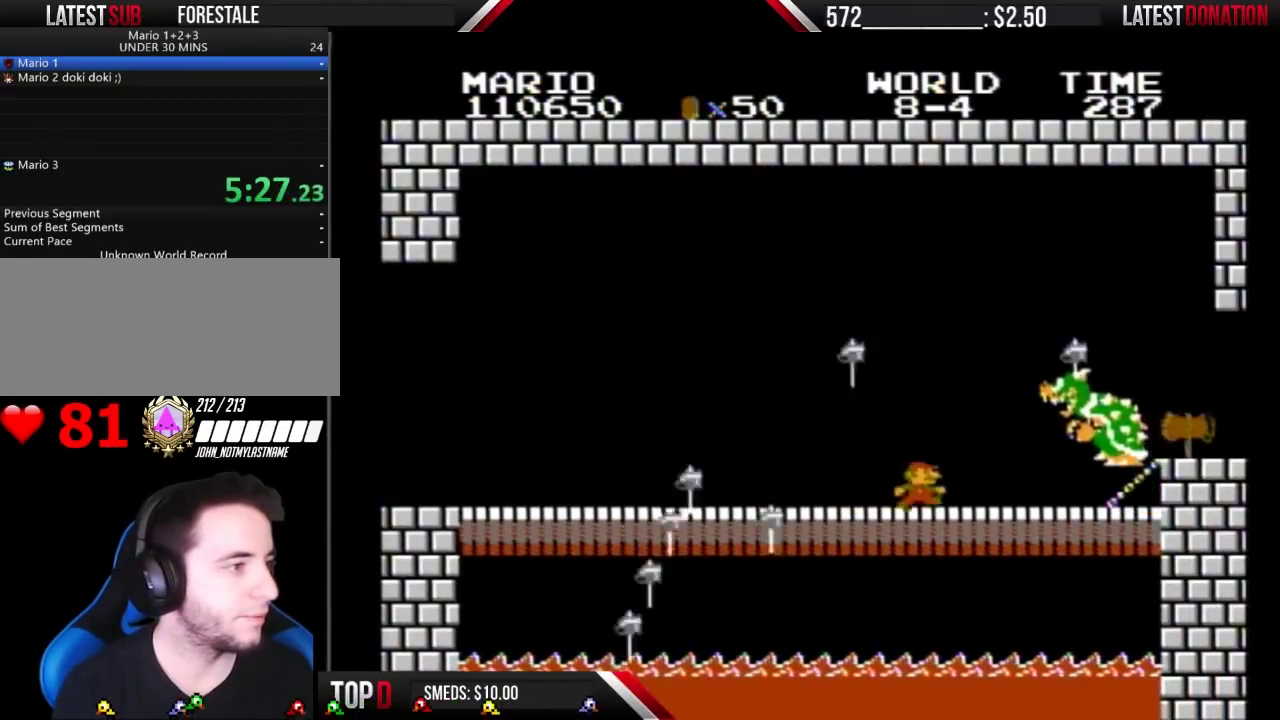
{"buttons": ["B", "DPAD_RIGHT"], "events": [[100, "DPAD_RIGHT", "down"], [233, "DPAD_RIGHT", "up"], [333, "DPAD_RIGHT", "down"]]}
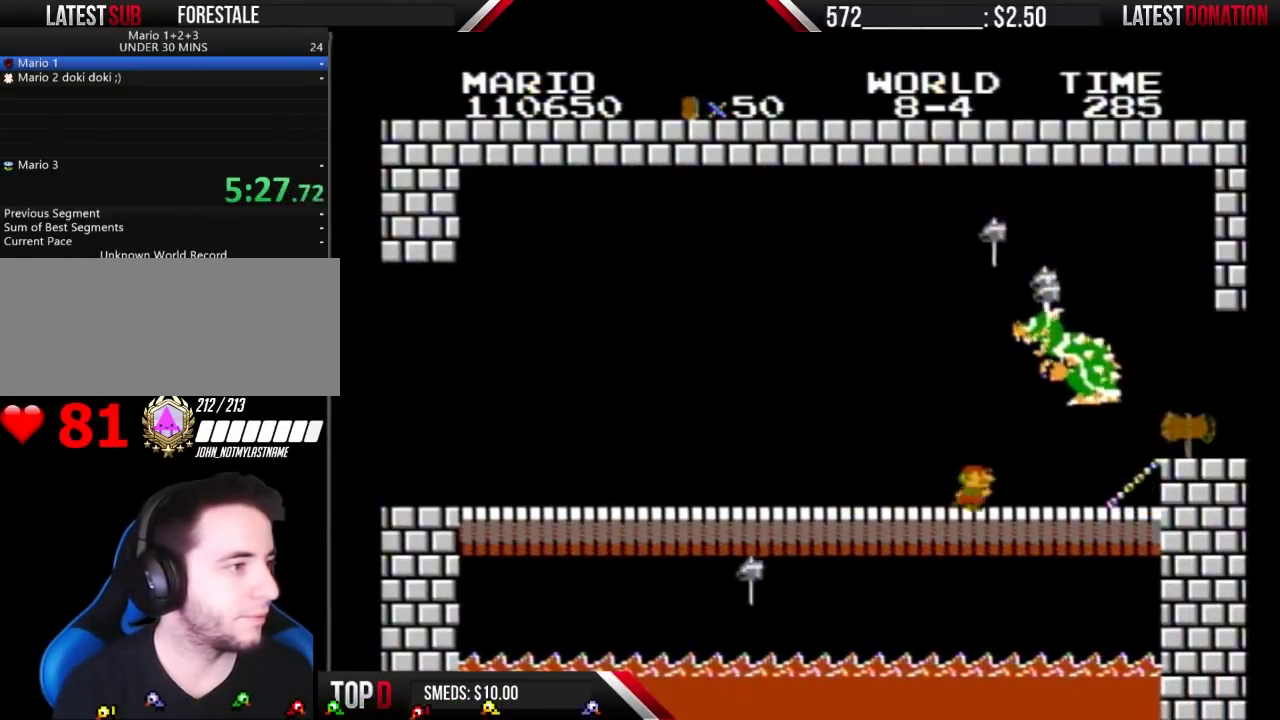
{"buttons": ["B", "DPAD_RIGHT"], "events": []}
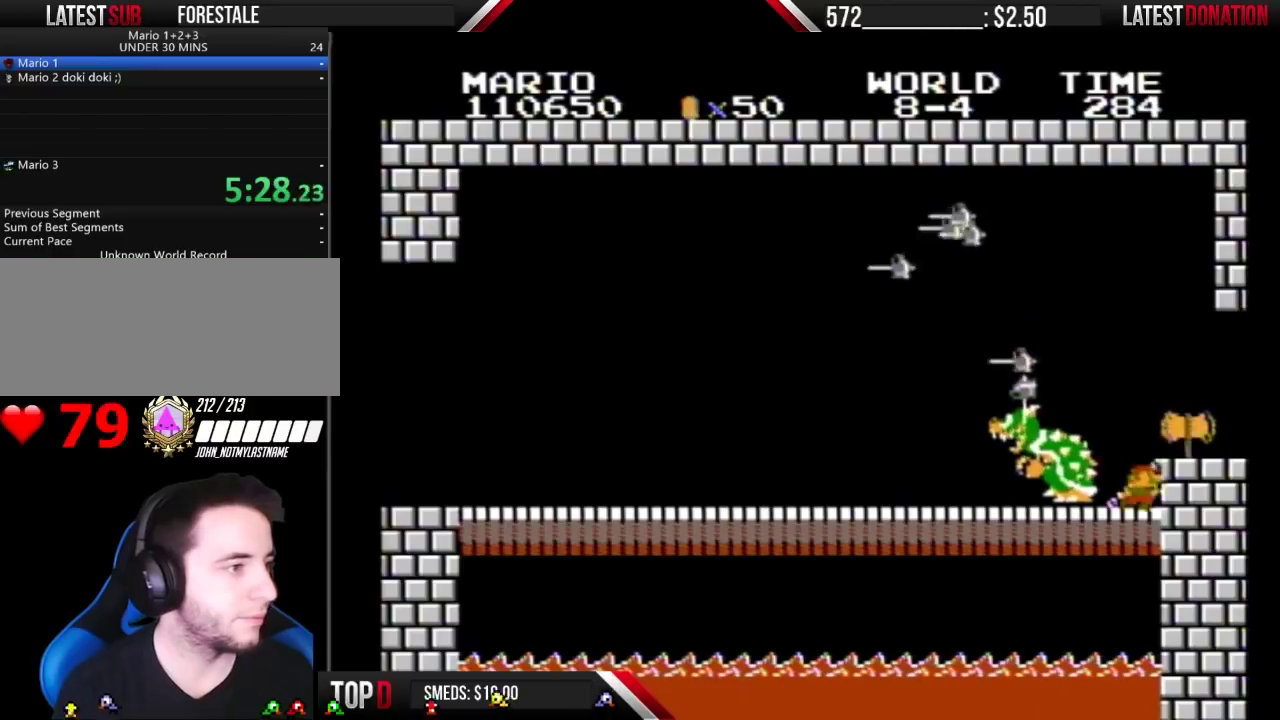
{"buttons": ["DPAD_RIGHT"], "events": [[267, "A", "down"], [333, "A", "up"], [367, "B", "up"]]}
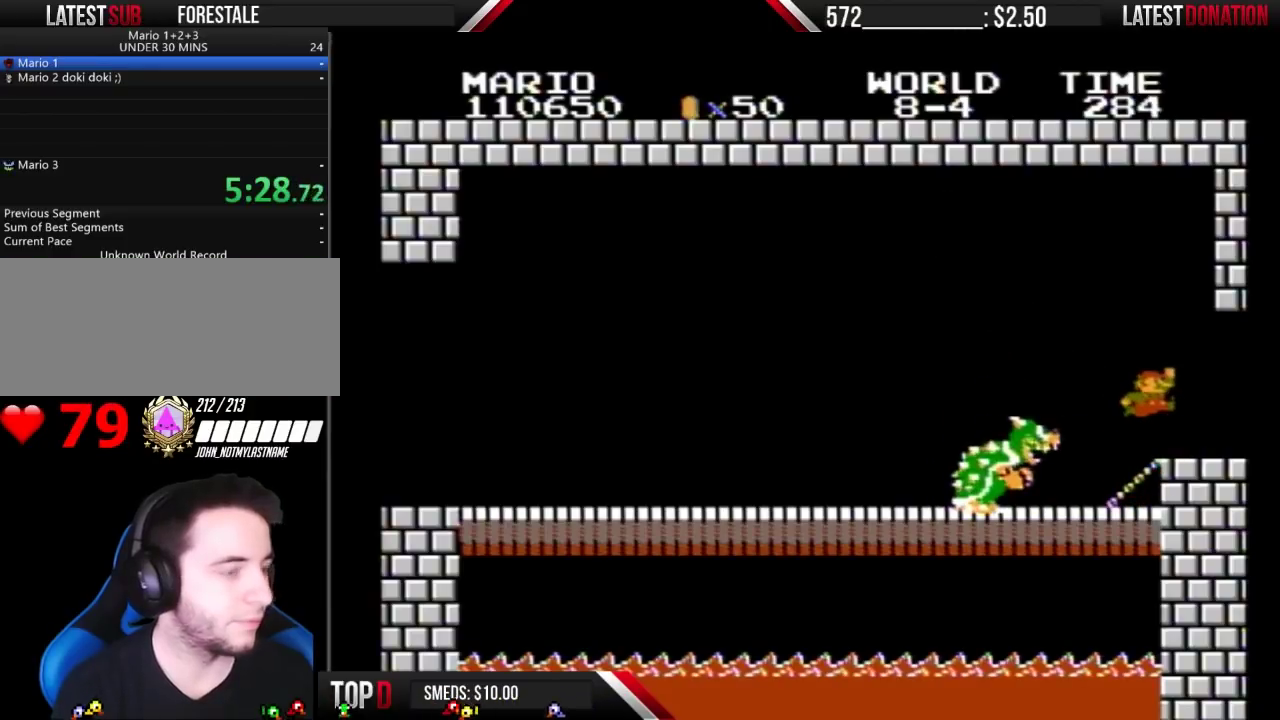
{"buttons": [], "events": [[167, "DPAD_RIGHT", "up"]]}